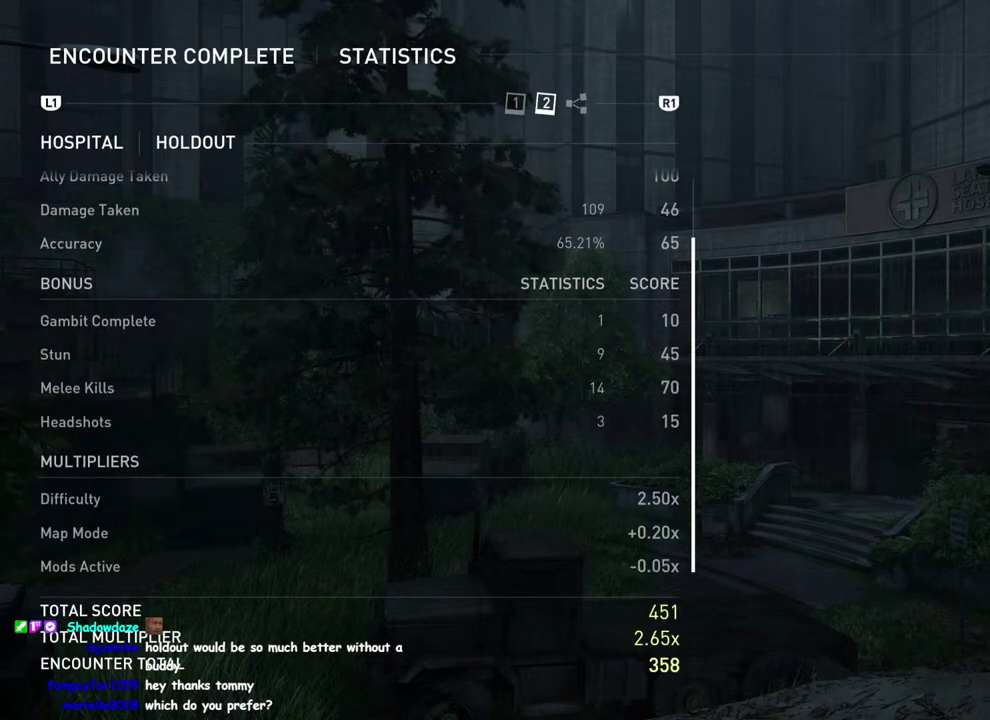
Gameplay with a controller (PlayStation layout); each line is a JSON object with the inputs held at the frame after it. "events" lists button and stick changes between this image and that frame as [ms after this image, input, new state], when the widget could be followed in between. This overlay highlights the sticks when they move; stick clicks (L3 R3) are not distinguishable.
{"buttons": [], "left_stick": "center", "right_stick": "up", "events": [[467, "right_stick", "up"]]}
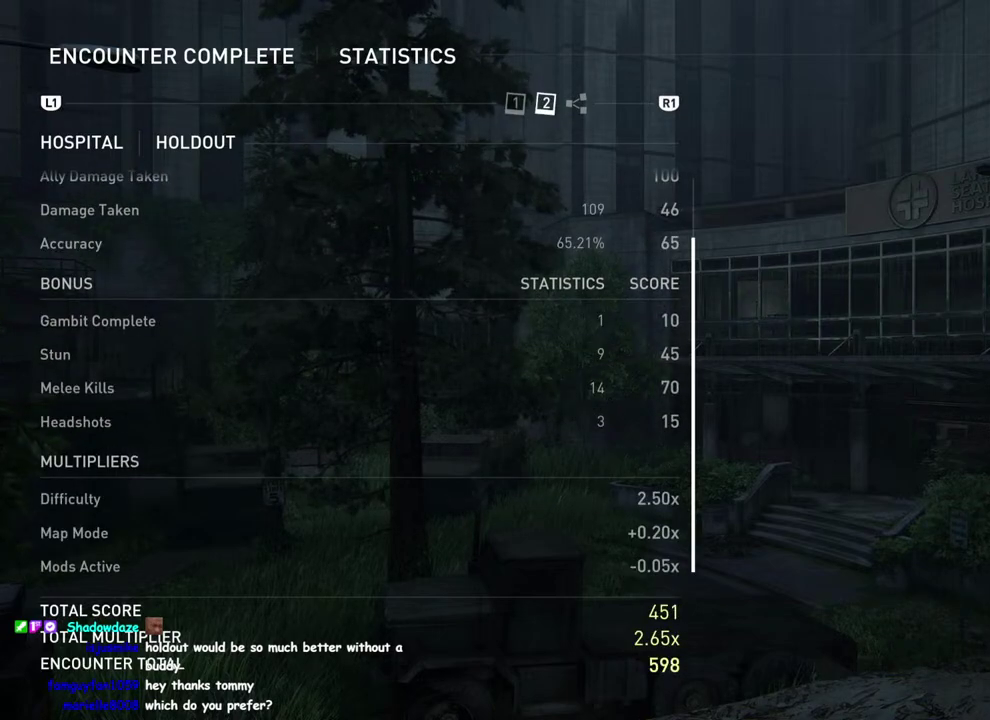
{"buttons": [], "left_stick": "center", "right_stick": "up", "events": []}
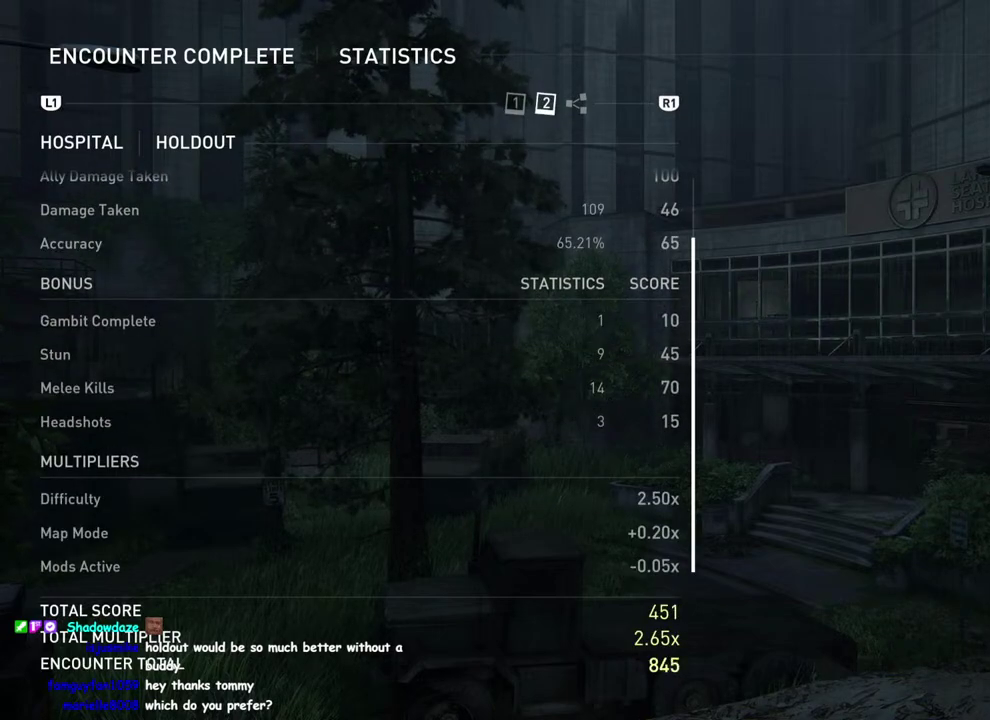
{"buttons": [], "left_stick": "center", "right_stick": "up", "events": []}
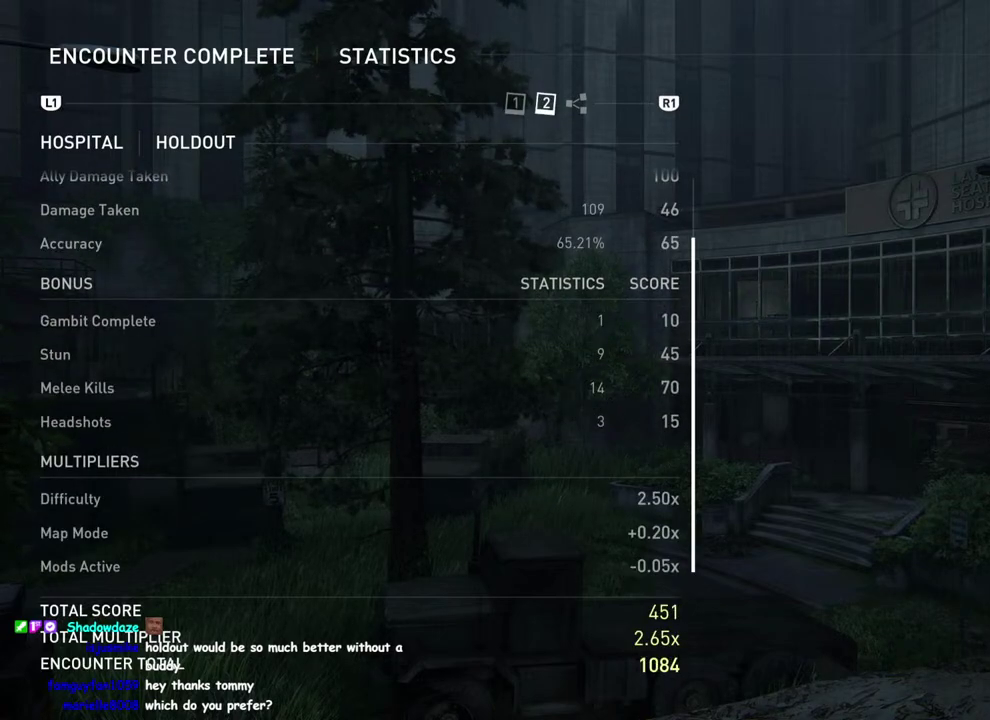
{"buttons": [], "left_stick": "center", "right_stick": "center", "events": [[267, "right_stick", "center"]]}
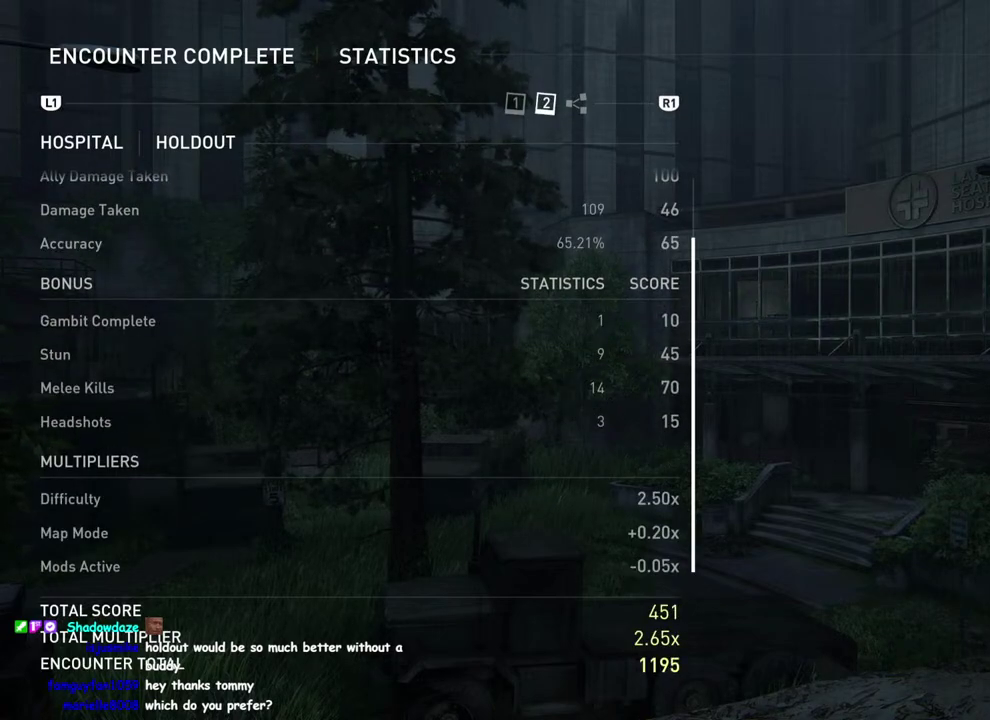
{"buttons": [], "left_stick": "up", "right_stick": "up", "events": [[183, "right_stick", "up"], [333, "left_stick", "up"]]}
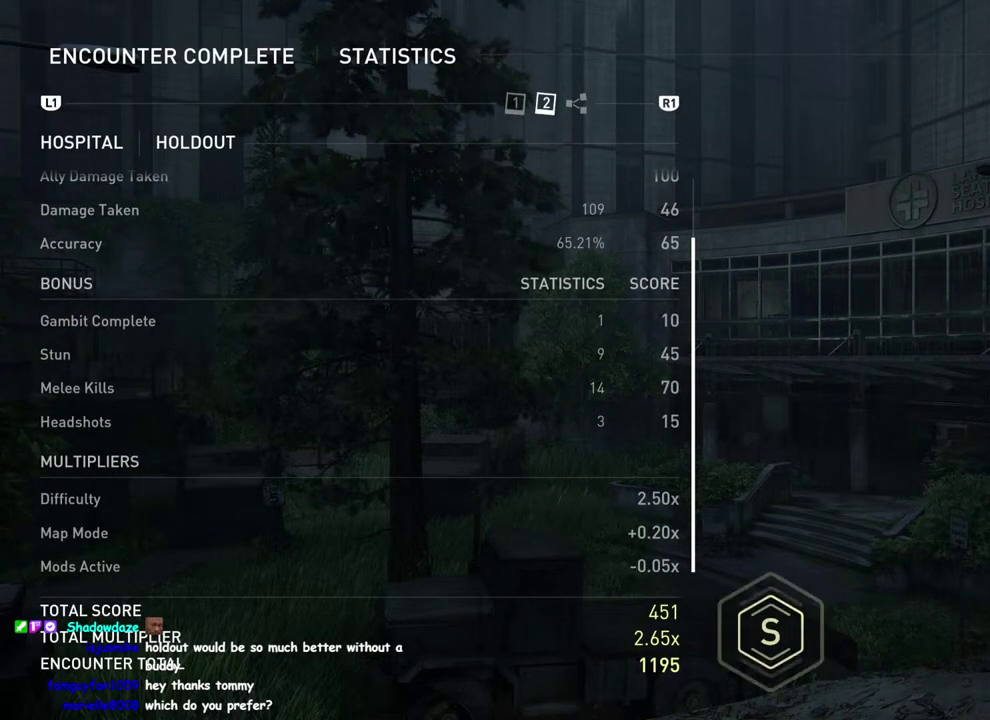
{"buttons": [], "left_stick": "center", "right_stick": "center", "events": [[83, "left_stick", "up-left"], [150, "right_stick", "center"], [333, "left_stick", "center"]]}